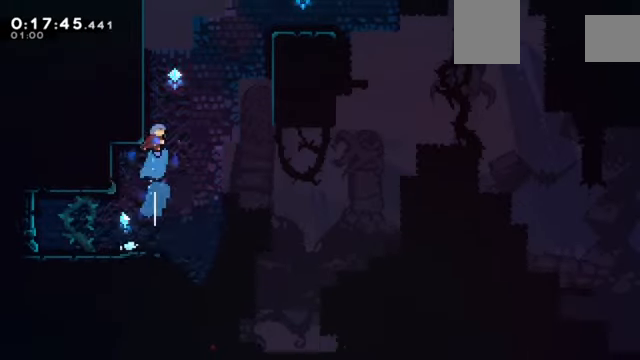
Gameplay with keyboard; each line is a JSON object with the keys held at the frame after it. "events" lists presses ("down") and releases ("up") of "a", "c", "d", "down", "e", "left", "q", "right", "s", "up", "w", "x" and "z" between this image and that frame as [ms after this image, input, new state], when the widget could be followed in between. No other keys are recorded. Mouse input is not recorded.
{"keys": ["right", "z"], "events": [[67, "c", "down"], [468, "c", "up"]]}
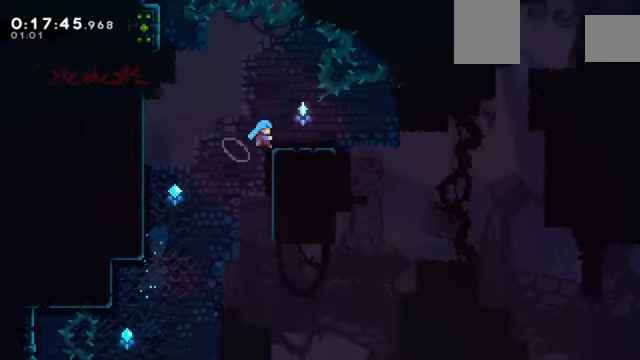
{"keys": ["c", "left", "z"], "events": [[67, "c", "down"], [167, "c", "up"], [200, "right", "up"], [367, "left", "down"], [434, "c", "down"]]}
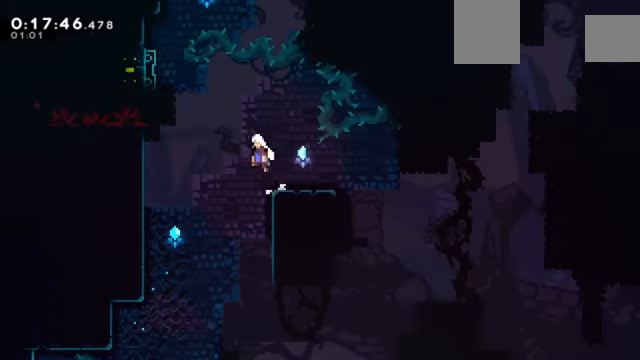
{"keys": ["left", "up", "z"], "events": [[267, "up", "down"], [267, "x", "down"], [367, "c", "up"], [501, "x", "up"]]}
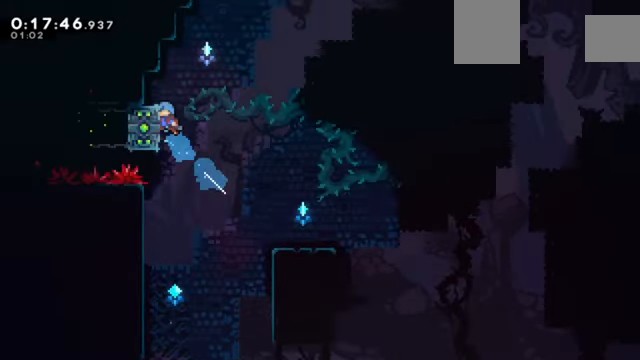
{"keys": [], "events": [[100, "c", "down"], [234, "c", "up"], [234, "z", "up"], [334, "up", "up"], [467, "left", "up"]]}
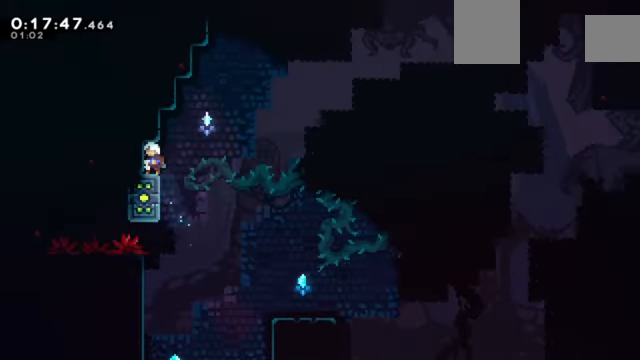
{"keys": ["c", "right", "z"], "events": [[267, "x", "down"], [301, "down", "down"], [301, "left", "down"], [301, "z", "down"], [401, "down", "up"], [401, "right", "down"], [401, "x", "up"], [434, "c", "down"], [434, "left", "up"]]}
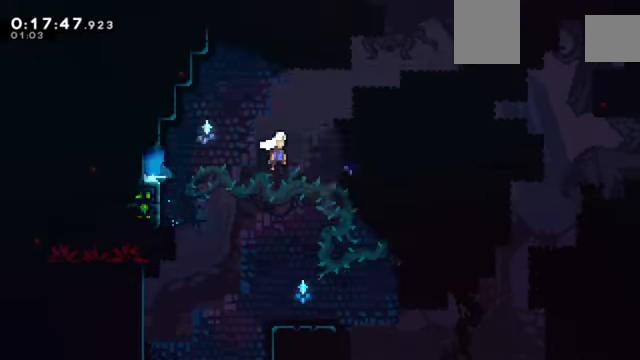
{"keys": ["c", "right", "up", "x", "z"], "events": [[467, "up", "down"], [500, "x", "down"]]}
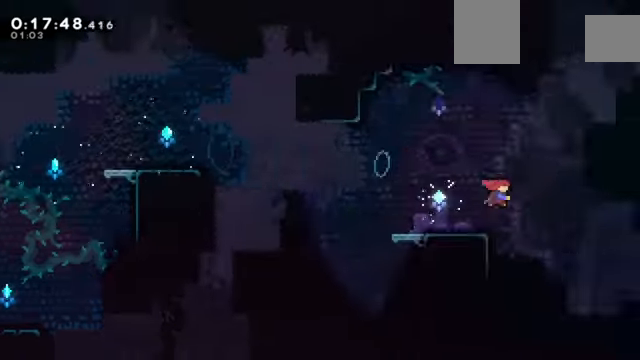
{"keys": ["right", "up", "z"], "events": [[34, "c", "up"], [501, "x", "up"]]}
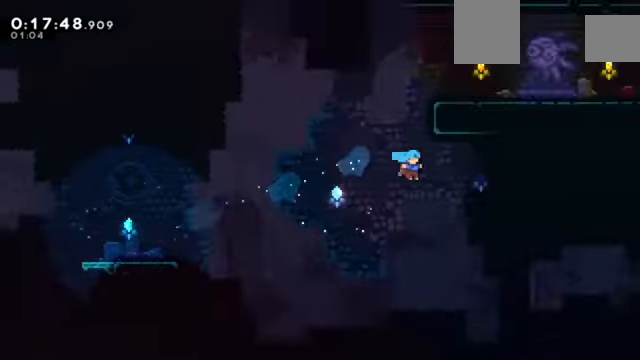
{"keys": ["left", "z"], "events": [[200, "left", "down"], [200, "up", "up"], [234, "right", "up"]]}
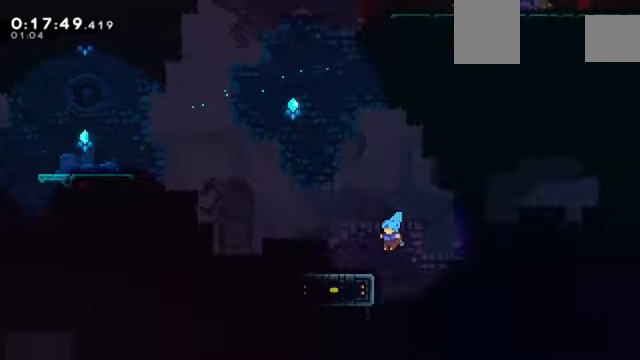
{"keys": ["right", "z"], "events": [[300, "c", "down"], [367, "c", "up"], [400, "left", "up"], [500, "right", "down"]]}
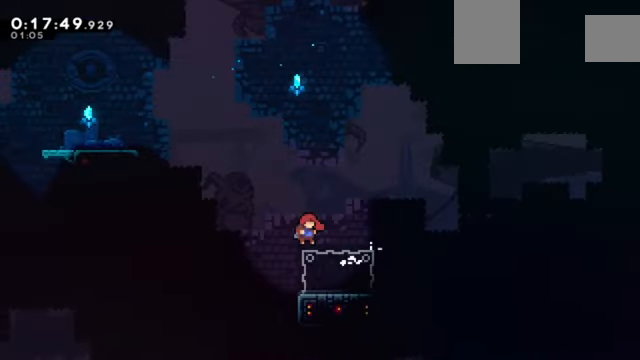
{"keys": ["c", "z"], "events": [[200, "down", "down"], [200, "right", "up"], [234, "x", "down"], [334, "x", "up"], [367, "down", "up"], [467, "c", "down"]]}
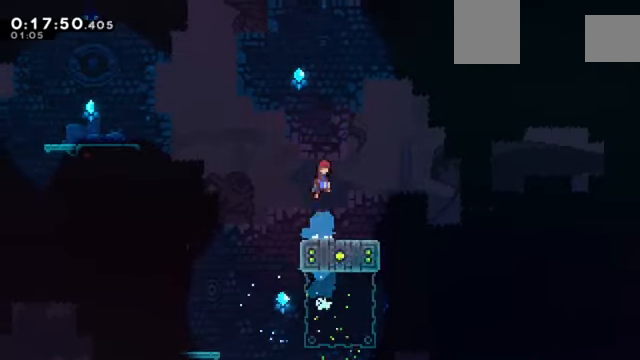
{"keys": ["right", "up", "x", "z"], "events": [[67, "right", "down"], [300, "right", "up"], [300, "up", "down"], [333, "c", "up"], [333, "x", "down"], [467, "right", "down"]]}
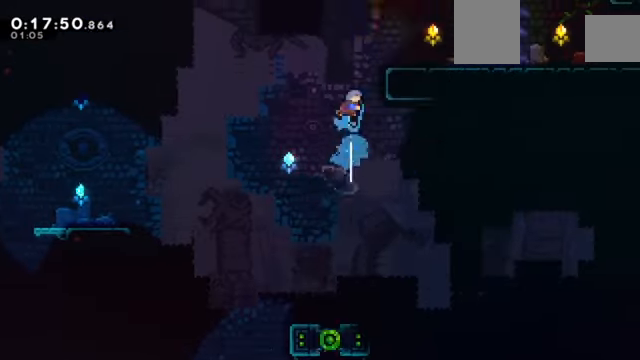
{"keys": ["right", "z"], "events": [[34, "up", "up"], [200, "x", "up"], [367, "c", "down"], [401, "c", "up"]]}
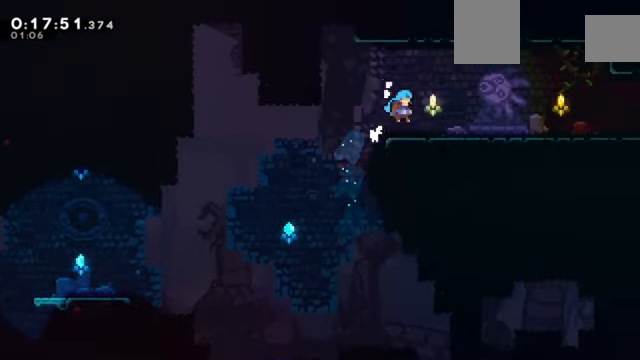
{"keys": ["right", "z"], "events": [[100, "down", "down"], [133, "x", "down"], [233, "x", "up"], [267, "c", "down"], [267, "down", "up"], [333, "c", "up"]]}
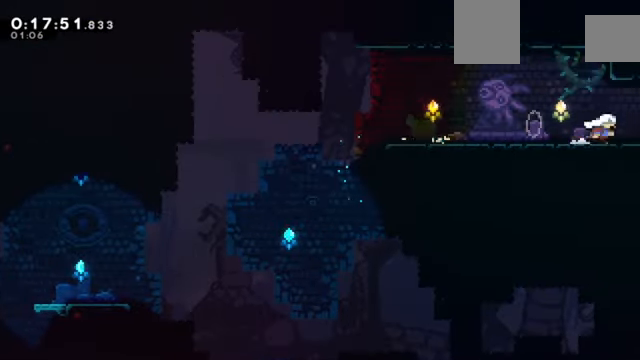
{"keys": ["right", "z"], "events": [[67, "x", "down"], [134, "x", "up"]]}
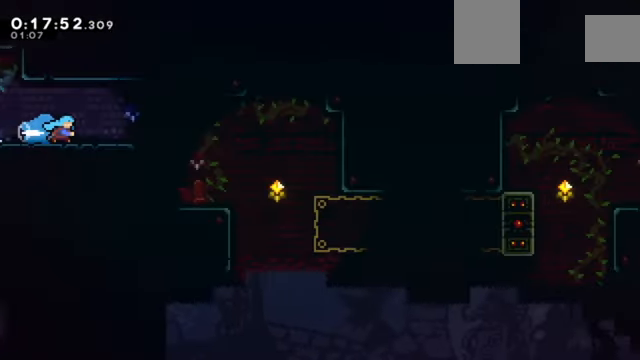
{"keys": ["right"], "events": [[500, "z", "up"]]}
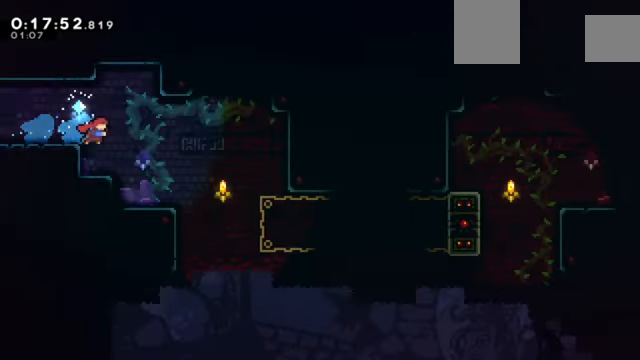
{"keys": ["left"], "events": [[167, "right", "up"], [301, "left", "down"]]}
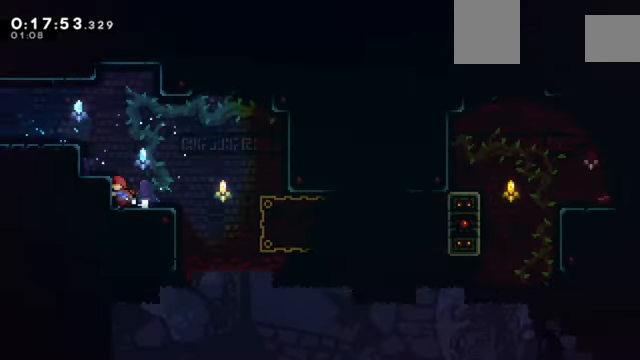
{"keys": ["right"], "events": [[33, "left", "up"], [33, "right", "down"], [100, "right", "up"], [100, "x", "down"], [233, "x", "up"], [333, "right", "down"]]}
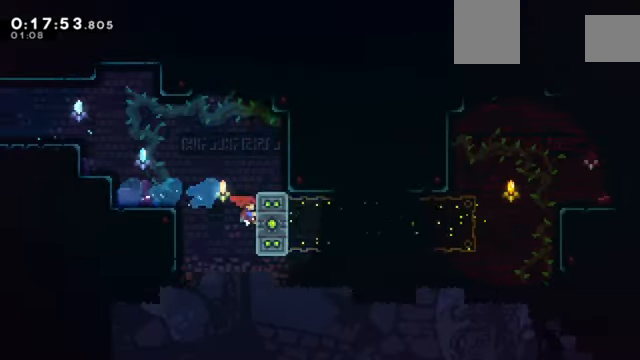
{"keys": ["z"], "events": [[67, "right", "up"], [100, "z", "down"], [267, "down", "down"], [334, "down", "up"]]}
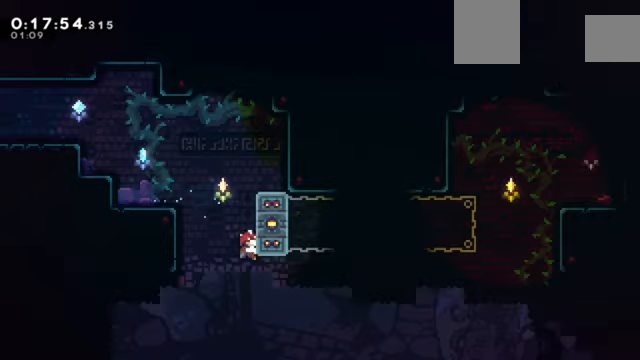
{"keys": ["z"], "events": []}
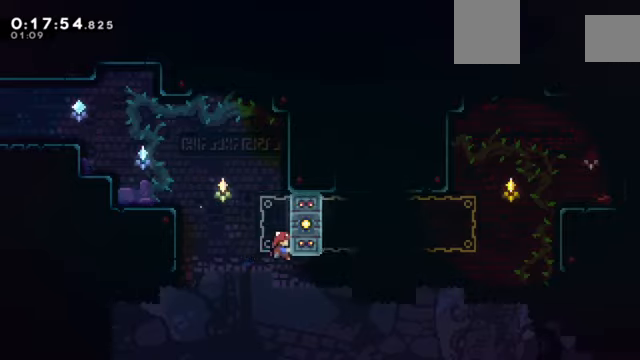
{"keys": ["z"], "events": []}
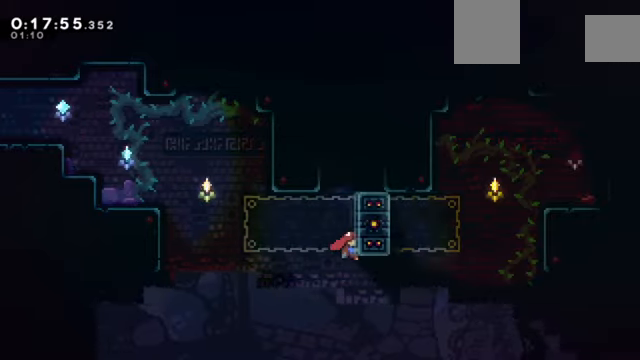
{"keys": [], "events": [[434, "z", "up"]]}
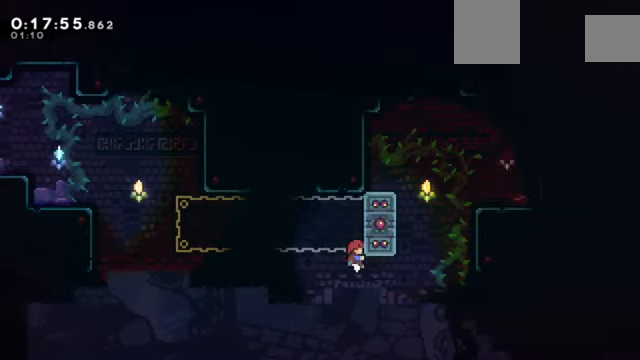
{"keys": ["right", "up", "x", "z"], "events": [[33, "right", "down"], [166, "up", "down"], [166, "x", "down"], [166, "z", "down"]]}
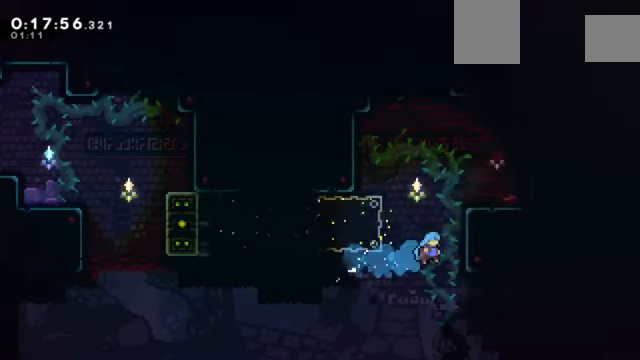
{"keys": ["c", "right", "up", "z"], "events": [[134, "x", "up"], [234, "c", "down"], [367, "c", "up"], [467, "c", "down"]]}
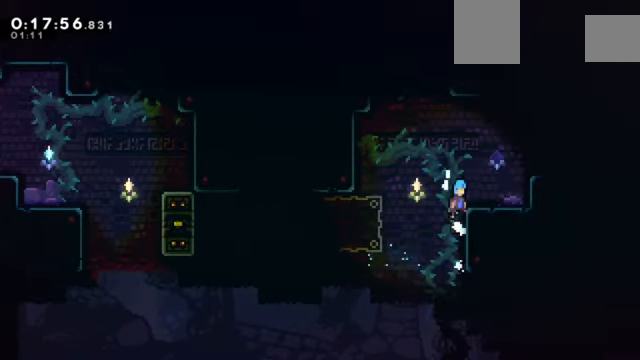
{"keys": ["c", "right", "z"], "events": [[66, "c", "up"], [100, "up", "up"], [233, "c", "down"]]}
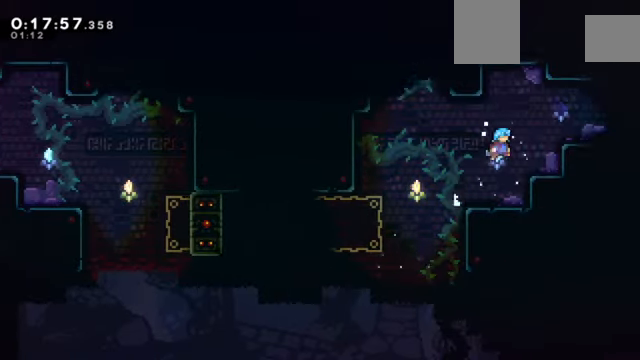
{"keys": ["down", "right", "x", "z"], "events": [[167, "c", "up"], [267, "c", "down"], [434, "c", "up"], [434, "down", "down"], [501, "x", "down"]]}
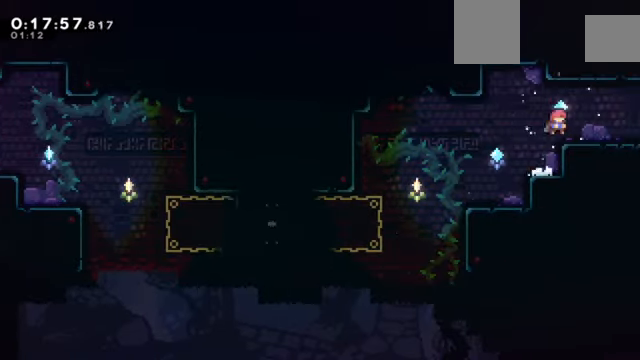
{"keys": ["c", "right", "z"], "events": [[100, "c", "down"], [100, "down", "up"], [100, "x", "up"]]}
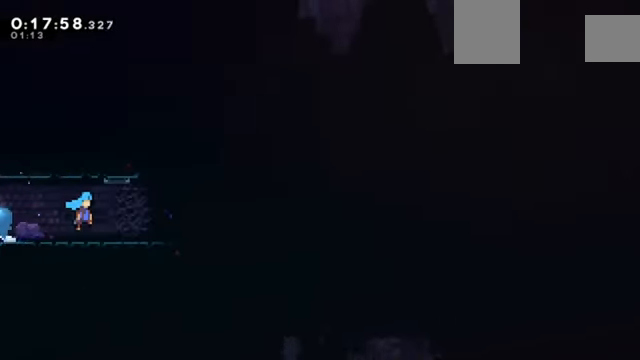
{"keys": ["right", "z"], "events": [[467, "c", "up"]]}
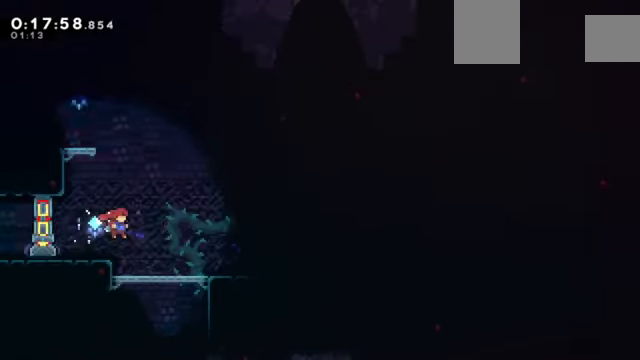
{"keys": ["c", "right", "z"], "events": [[166, "c", "down"]]}
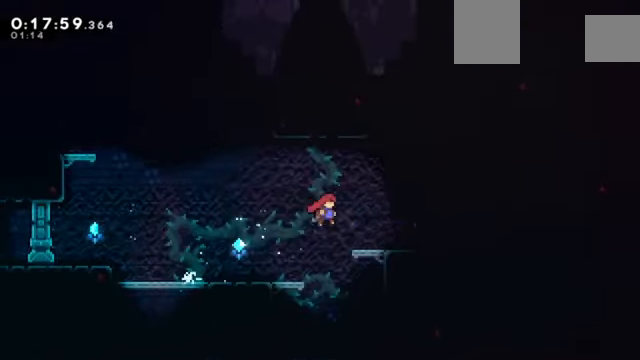
{"keys": ["c", "right", "z"], "events": [[134, "c", "up"], [267, "c", "down"]]}
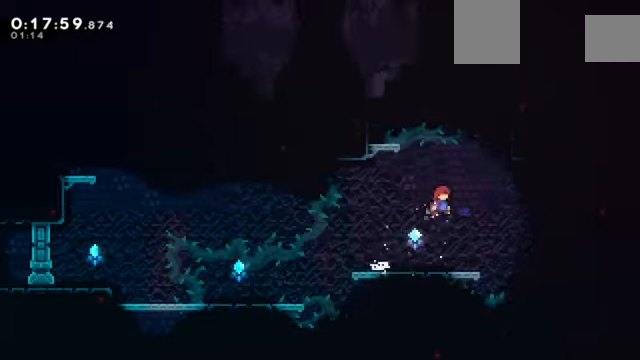
{"keys": ["right", "up", "z"], "events": [[133, "c", "up"], [367, "up", "down"]]}